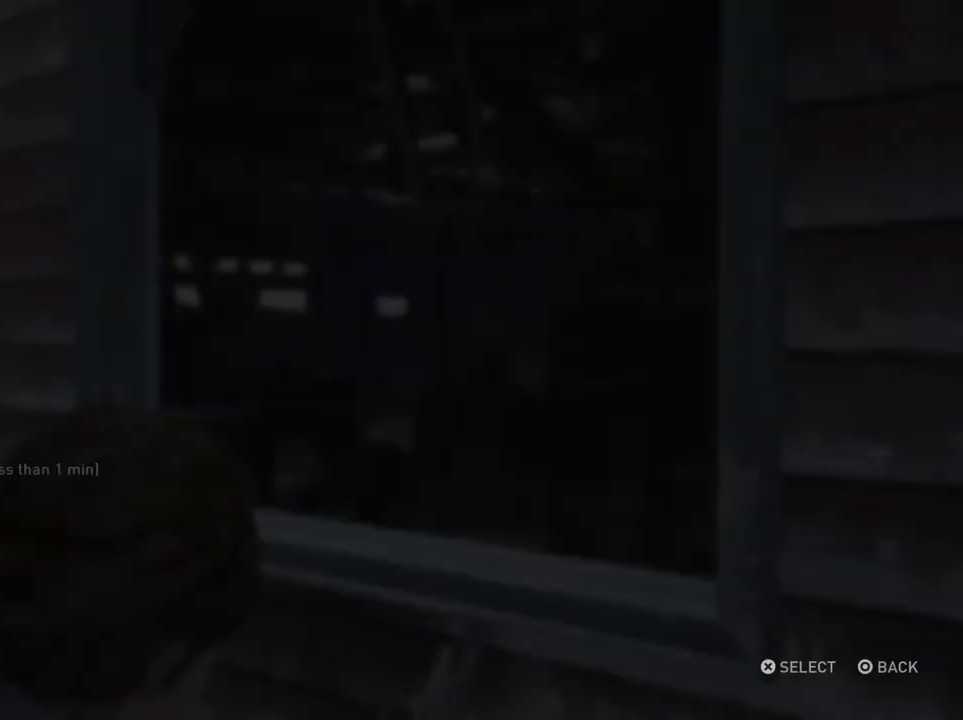
Gameplay with a controller (PlayStation layout); each line is a JSON object with the inputs held at the frame after it (dt_ms = milliseconds from this image to that frame). "events" lists button and stick changes between this image and that frame as [ms after this image, input, new state], when the widget could be followed in between. Not read: L1 L3 R3.
{"dt_ms": 500, "buttons": [], "left_stick": "center", "right_stick": "center", "events": []}
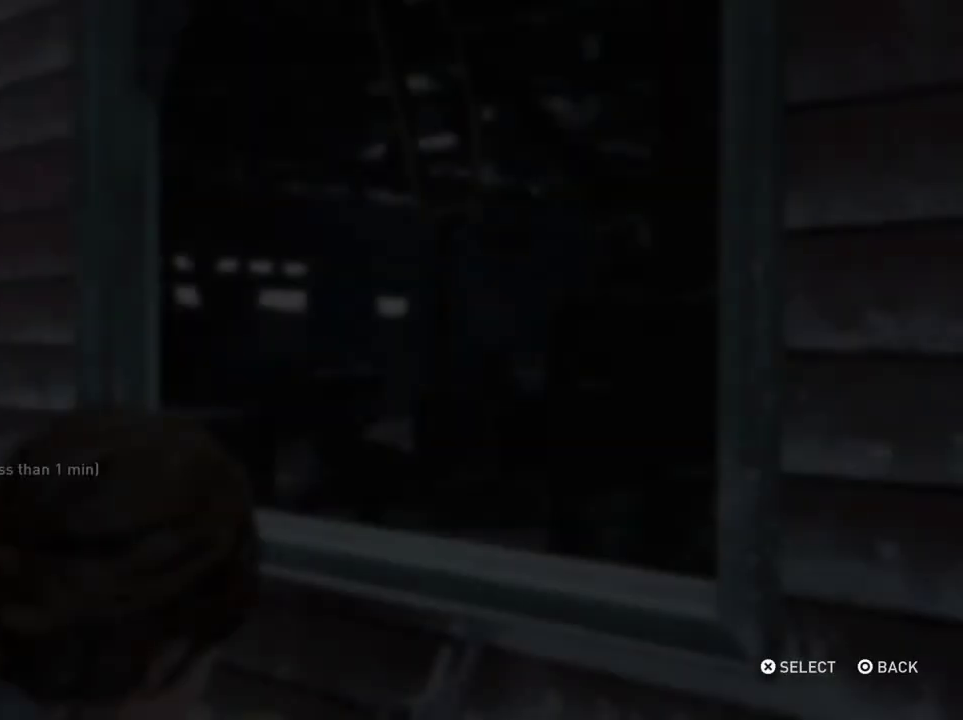
{"dt_ms": 500, "buttons": [], "left_stick": "center", "right_stick": "center", "events": []}
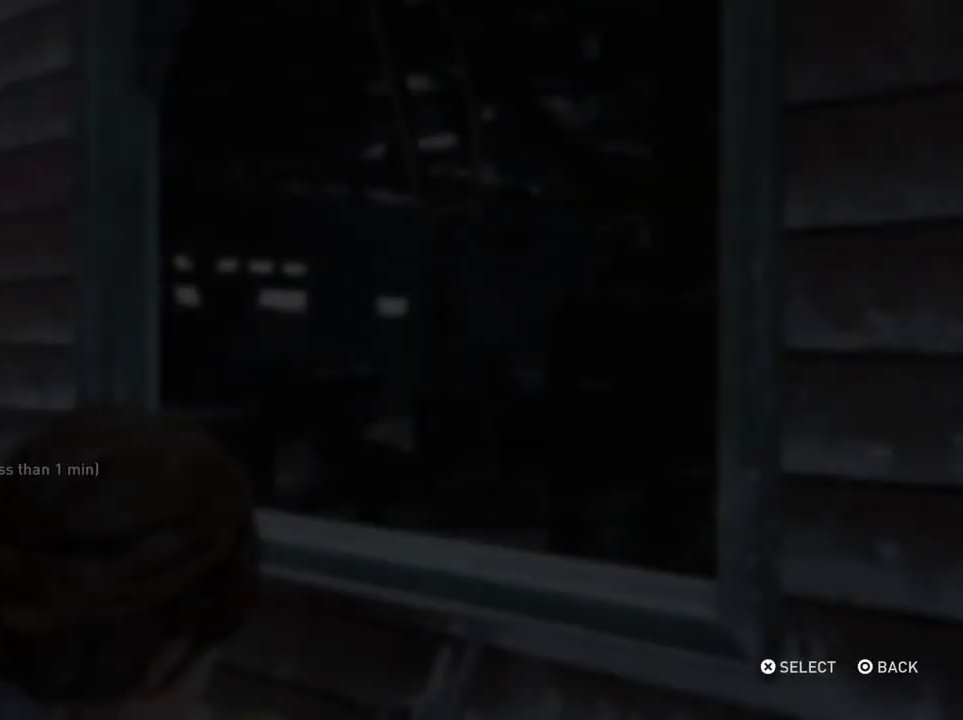
{"dt_ms": 500, "buttons": [], "left_stick": "center", "right_stick": "center", "events": [[367, "DPAD_UP", "down"], [467, "DPAD_UP", "up"]]}
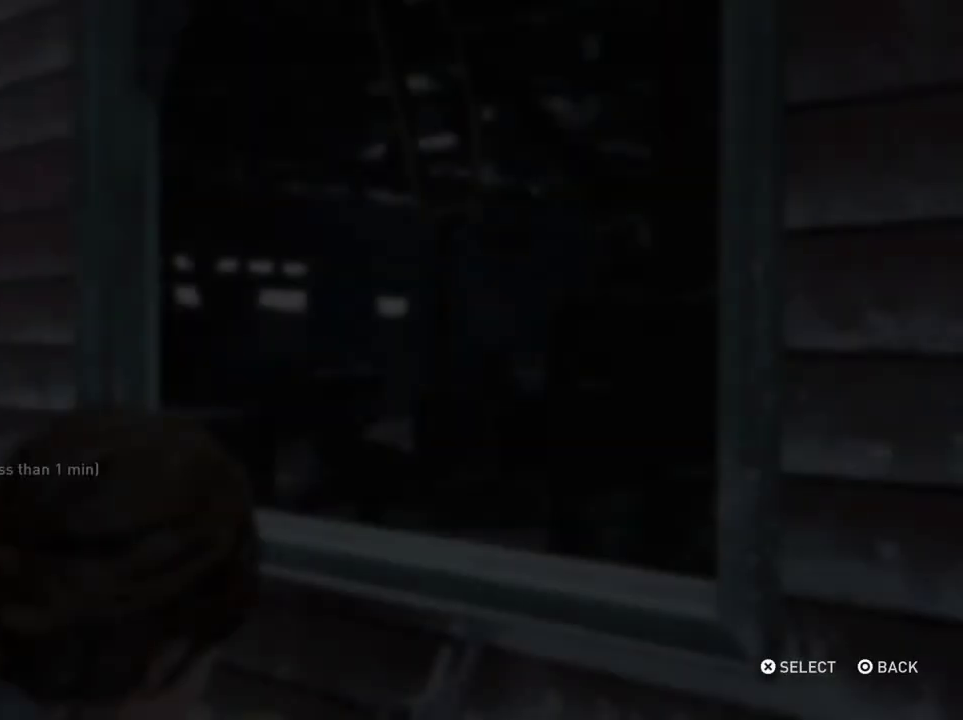
{"dt_ms": 600, "buttons": [], "left_stick": "center", "right_stick": "center", "events": [[67, "DPAD_UP", "down"], [200, "DPAD_UP", "up"], [433, "CROSS", "down"], [567, "CROSS", "up"]]}
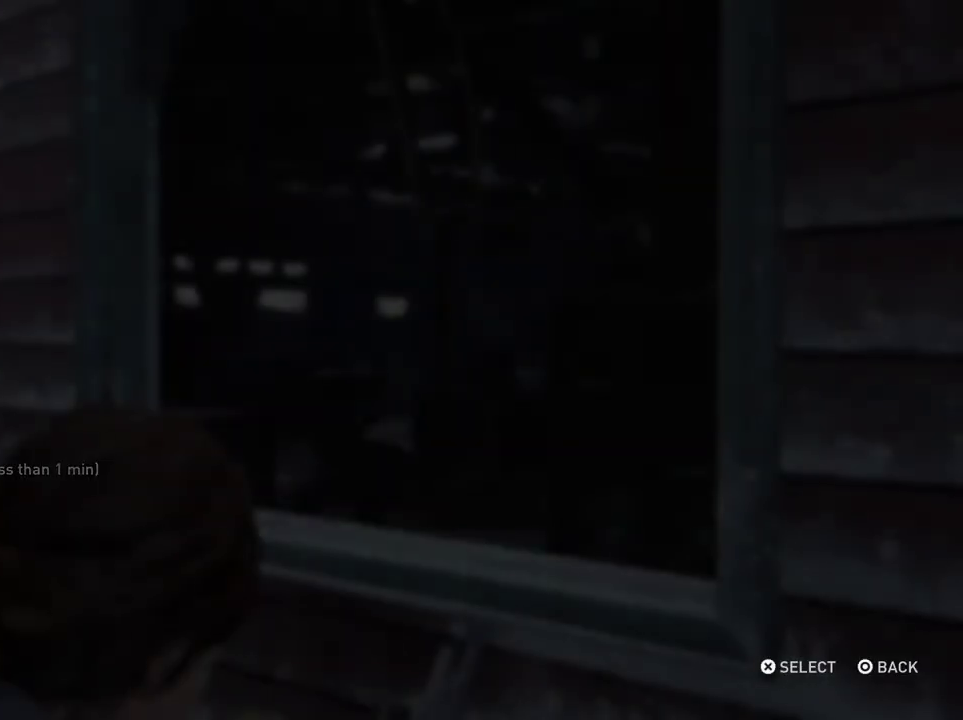
{"dt_ms": 400, "buttons": [], "left_stick": "center", "right_stick": "center", "events": [[267, "DPAD_LEFT", "down"], [400, "DPAD_LEFT", "up"]]}
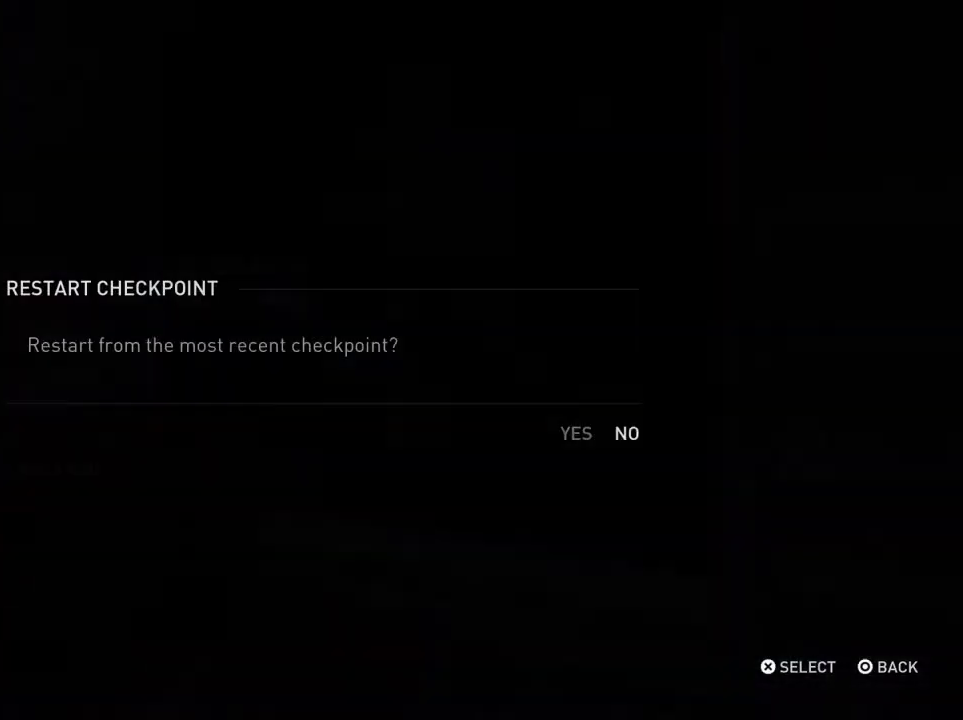
{"dt_ms": 500, "buttons": [], "left_stick": "center", "right_stick": "center", "events": [[167, "CROSS", "down"], [300, "CROSS", "up"]]}
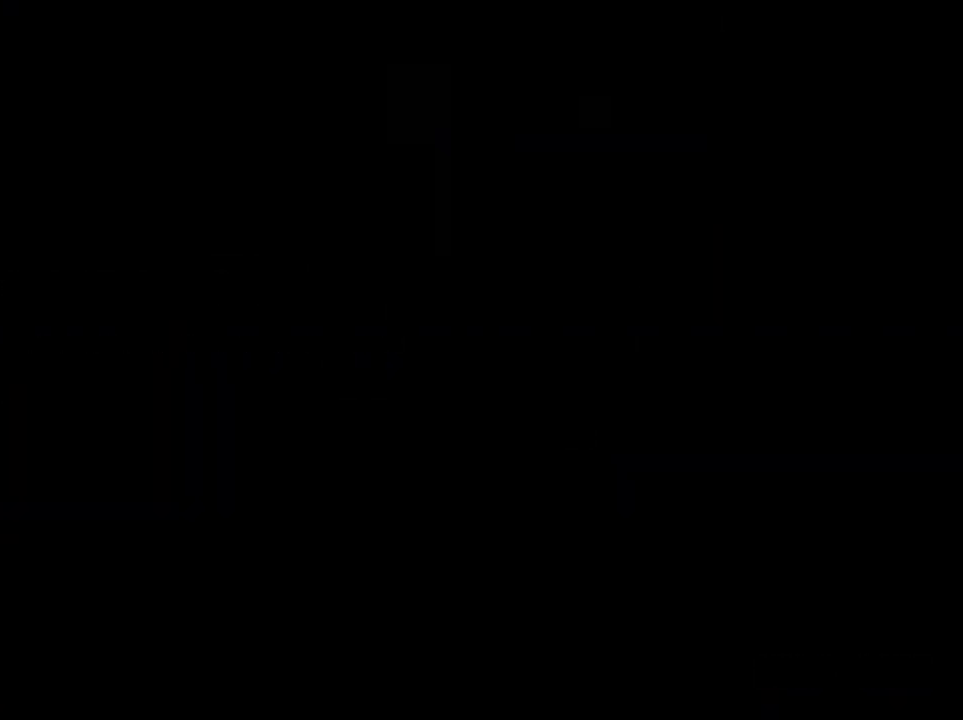
{"dt_ms": 500, "buttons": [], "left_stick": "center", "right_stick": "center", "events": []}
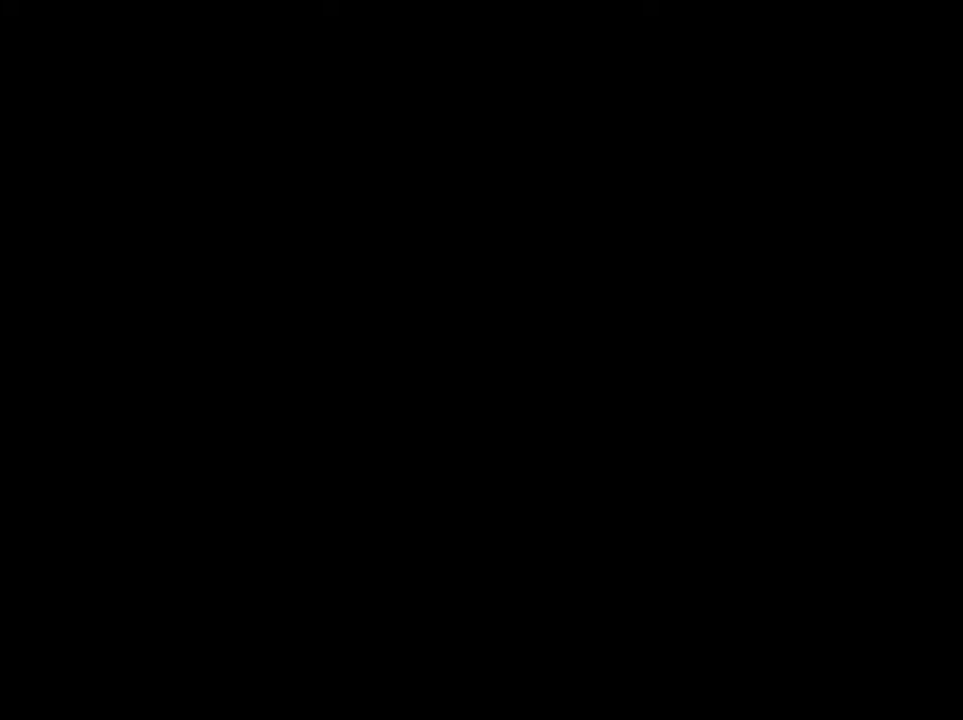
{"dt_ms": 500, "buttons": [], "left_stick": "center", "right_stick": "center", "events": []}
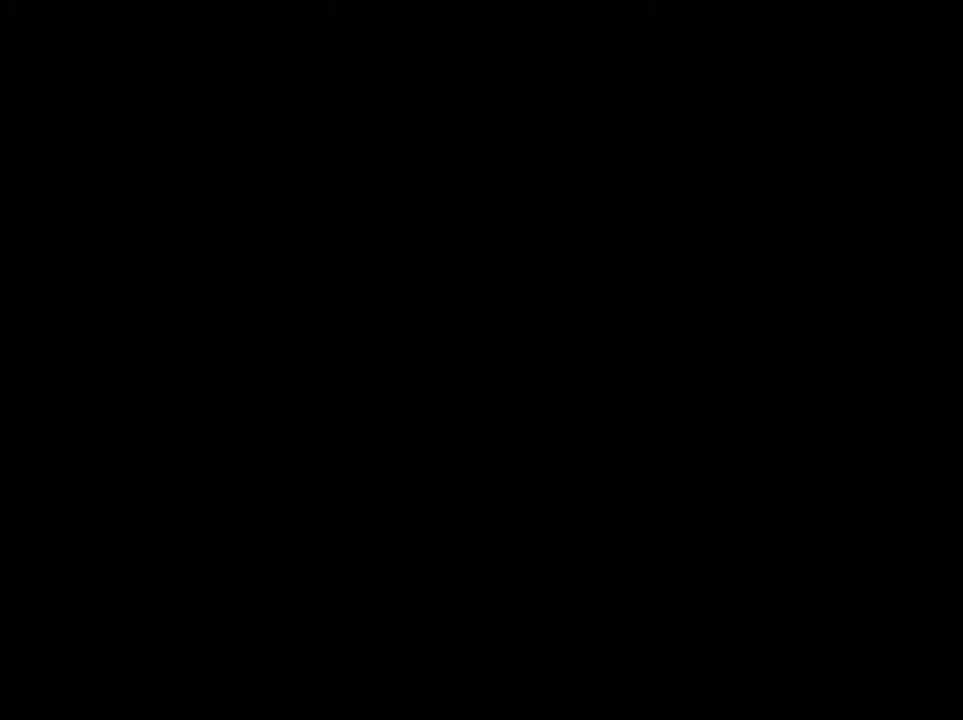
{"dt_ms": 600, "buttons": [], "left_stick": "center", "right_stick": "center", "events": []}